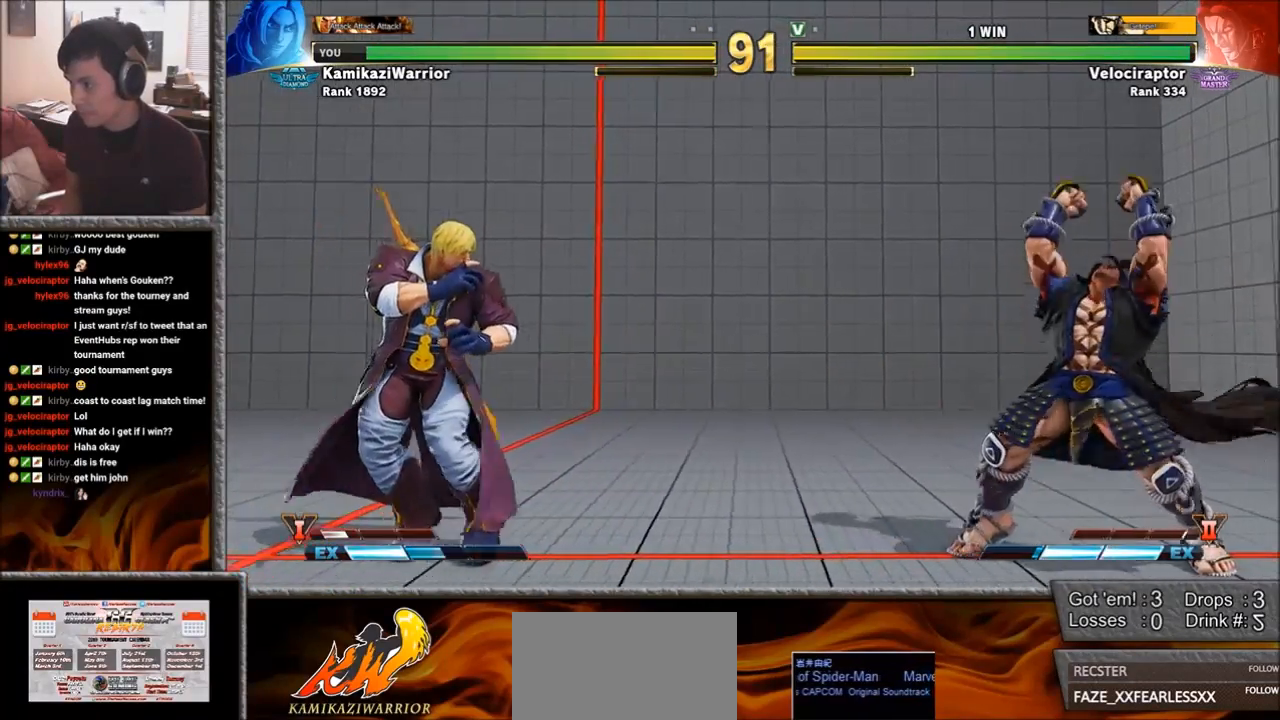
Gameplay with a controller (arcade stick); each line is a JSON object with the inputs held at the frame after it. "events" lists button and stick changes between this image and that frame as [ms after this image, input, new state], when the widget could be followed in between. Not read: L3 R3.
{"buttons": [], "left_stick": "down-left", "events": [[300, "left_stick", "down-left"]]}
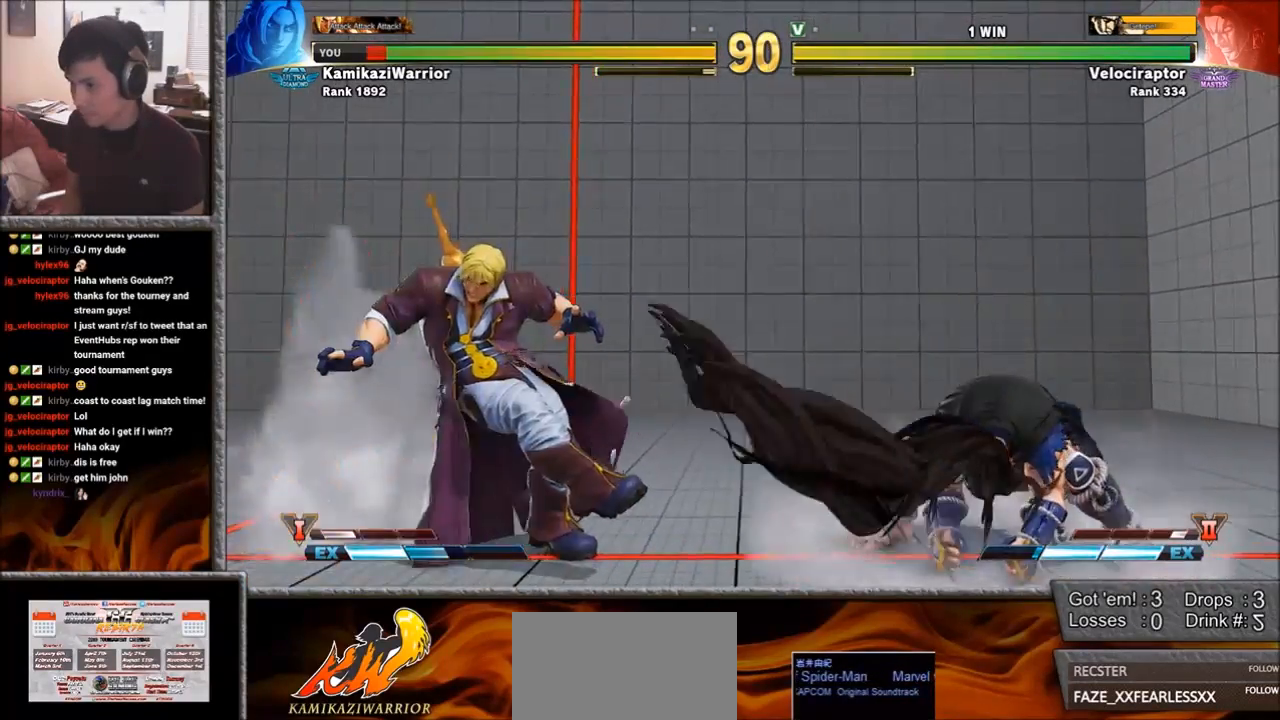
{"buttons": ["TRIANGLE"], "left_stick": "center", "events": [[150, "left_stick", "center"], [183, "R1", "down"], [183, "SQUARE", "down"], [183, "TRIANGLE", "down"], [267, "R1", "up"], [267, "TRIANGLE", "up"], [283, "SQUARE", "up"], [333, "R1", "down"], [333, "TRIANGLE", "down"], [350, "SQUARE", "down"], [500, "R1", "up"], [500, "SQUARE", "up"]]}
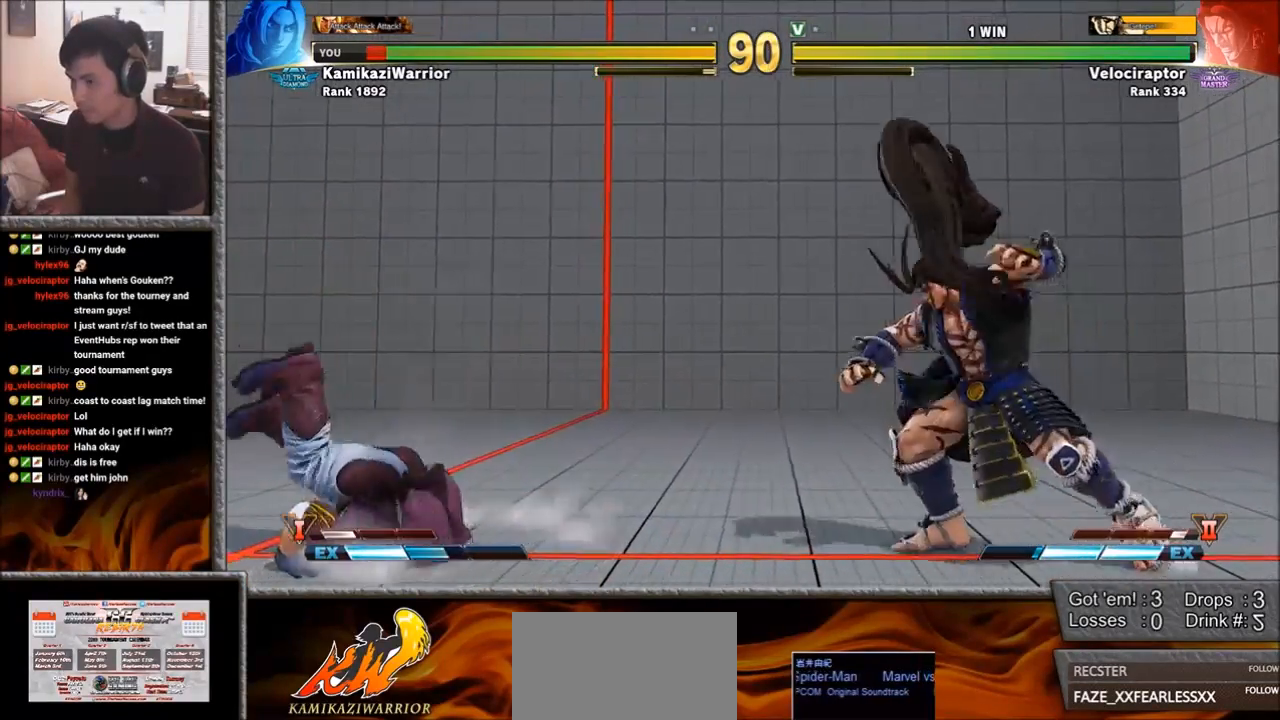
{"buttons": [], "left_stick": "down-left", "events": [[17, "TRIANGLE", "up"], [67, "left_stick", "left"], [233, "left_stick", "down-left"]]}
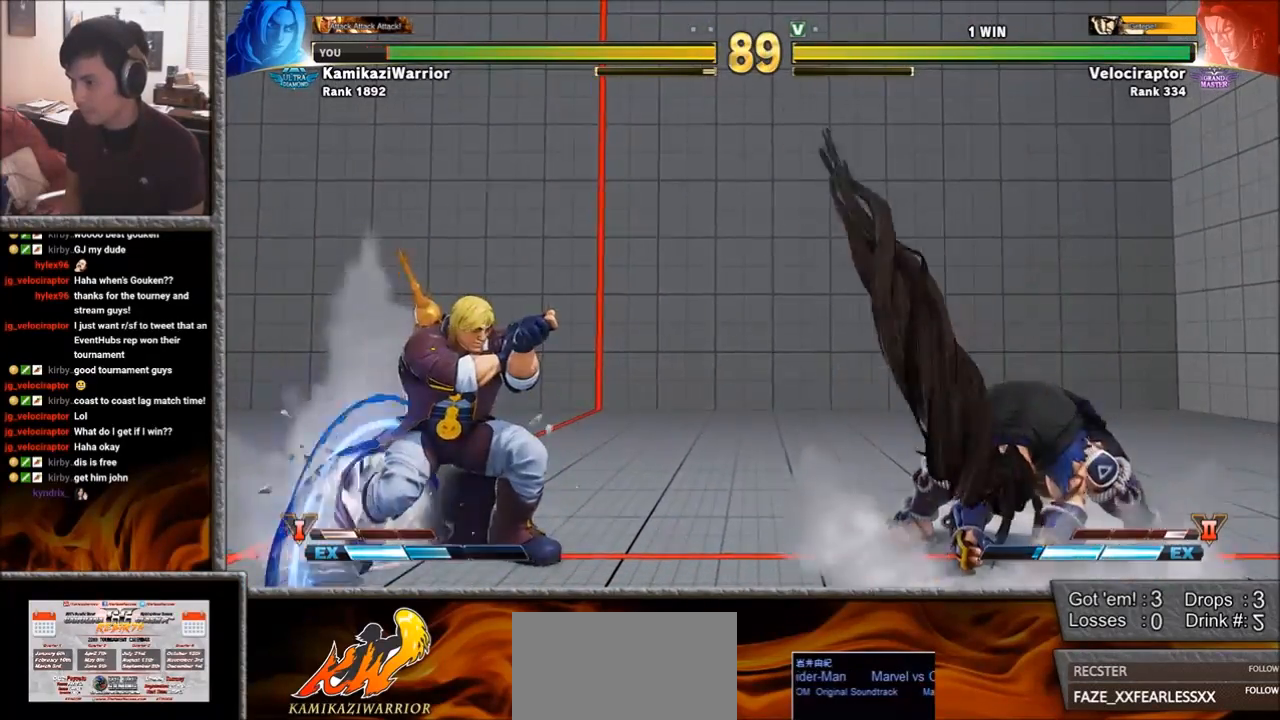
{"buttons": [], "left_stick": "right", "events": [[200, "left_stick", "center"], [267, "left_stick", "right"]]}
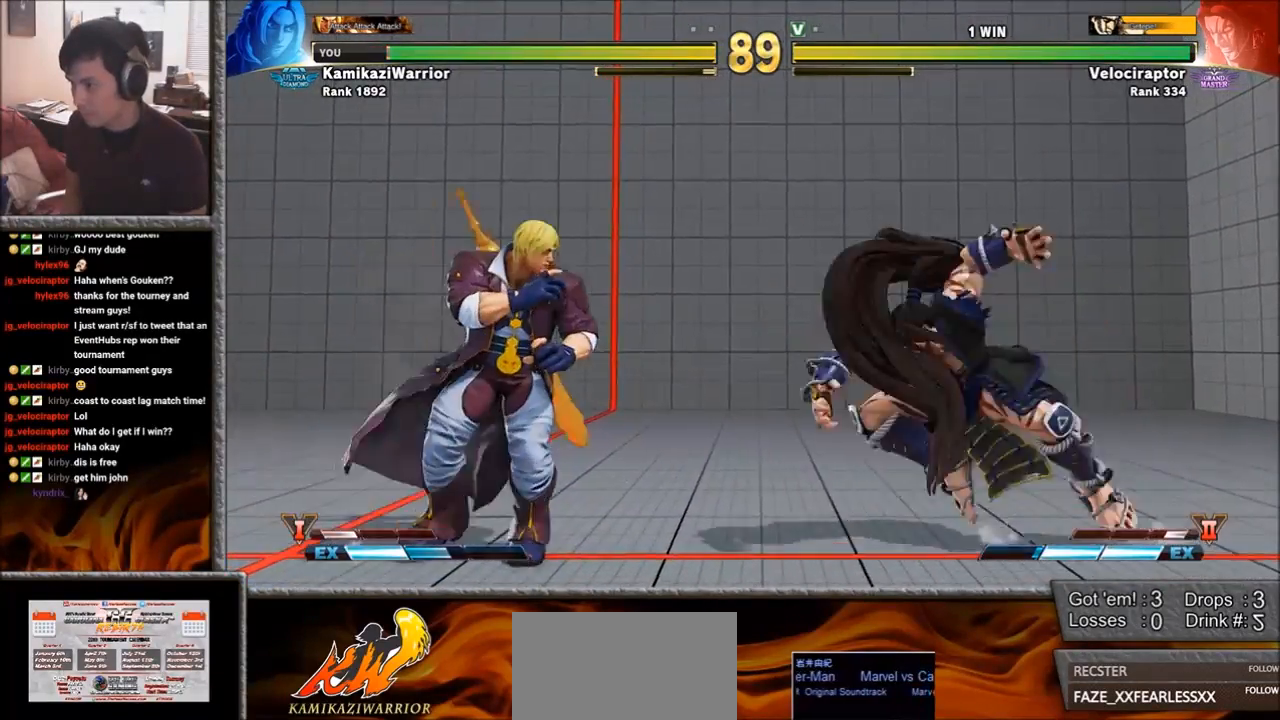
{"buttons": [], "left_stick": "down-left", "events": [[167, "left_stick", "down-left"]]}
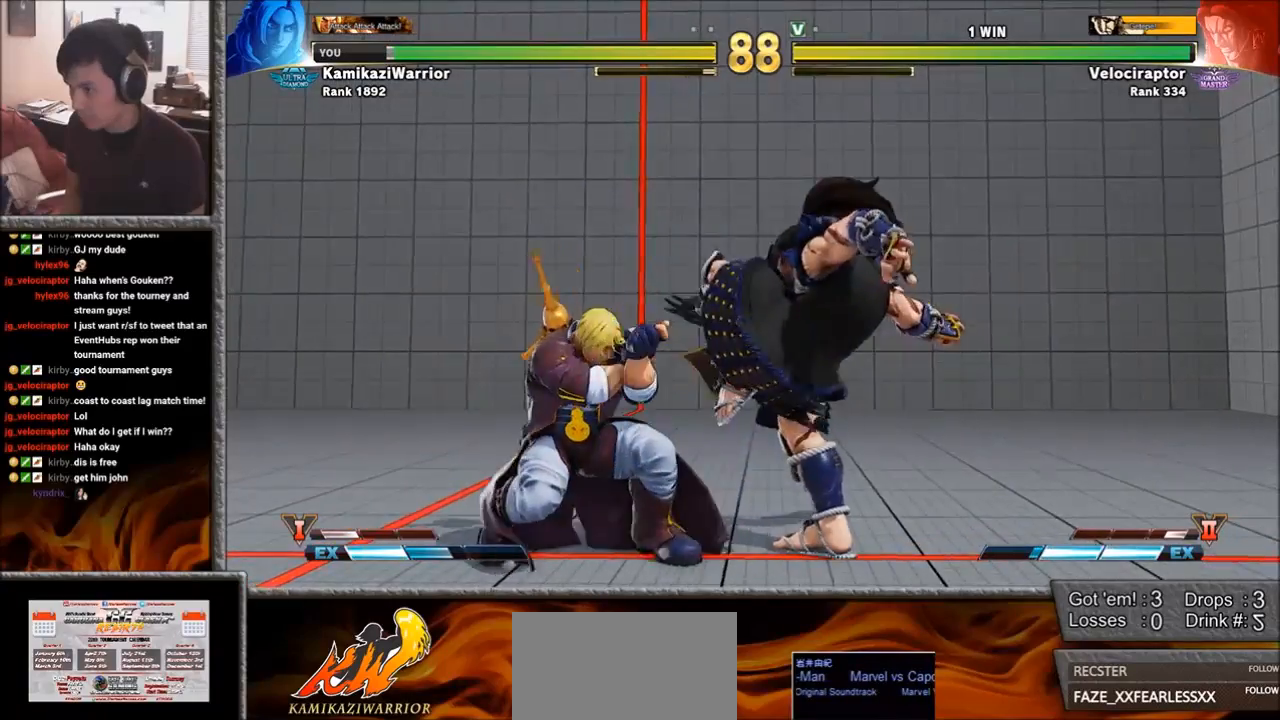
{"buttons": [], "left_stick": "left", "events": [[100, "left_stick", "left"]]}
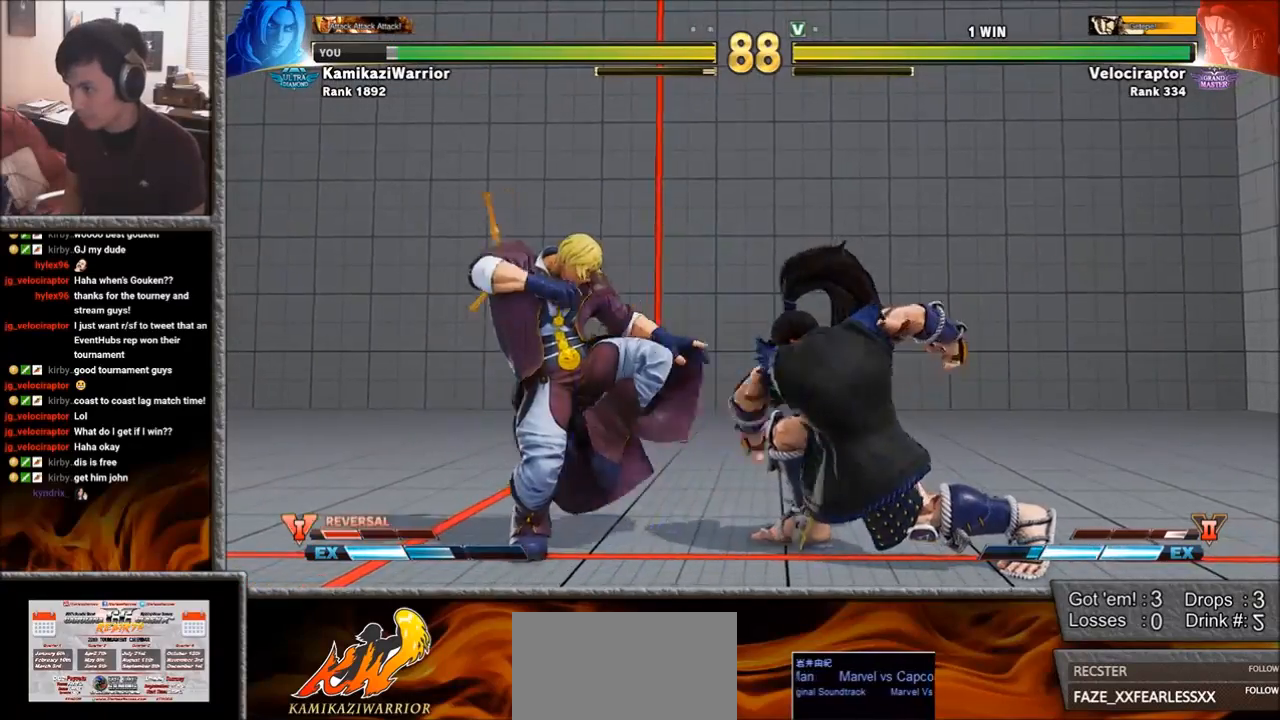
{"buttons": [], "left_stick": "down-left", "events": [[183, "left_stick", "down-left"]]}
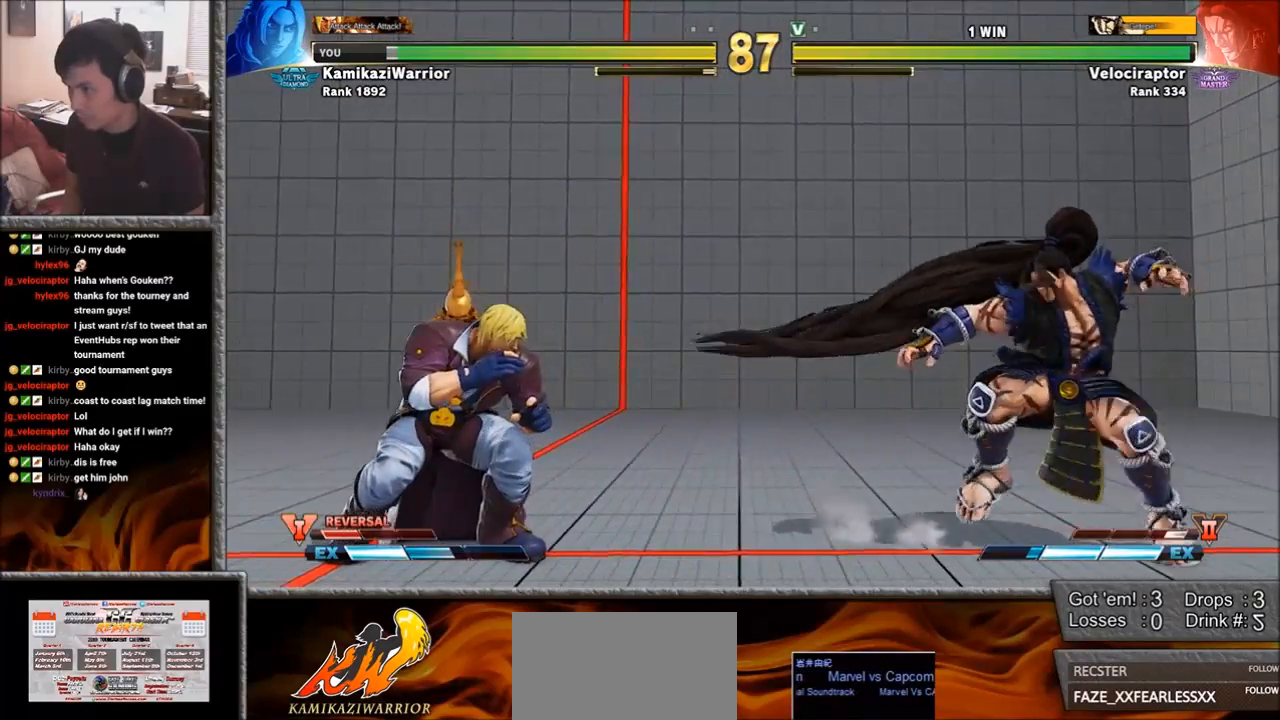
{"buttons": [], "left_stick": "down-left", "events": [[217, "left_stick", "right"], [400, "left_stick", "down-left"]]}
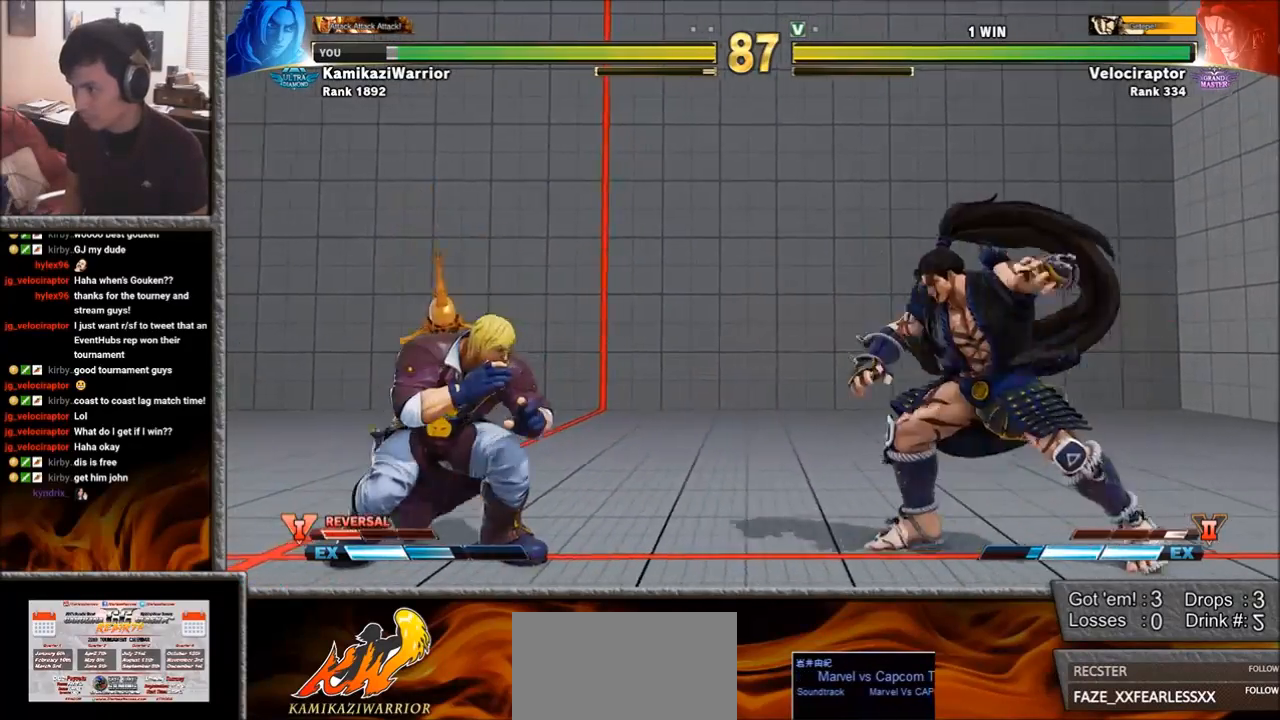
{"buttons": [], "left_stick": "right", "events": [[150, "left_stick", "right"]]}
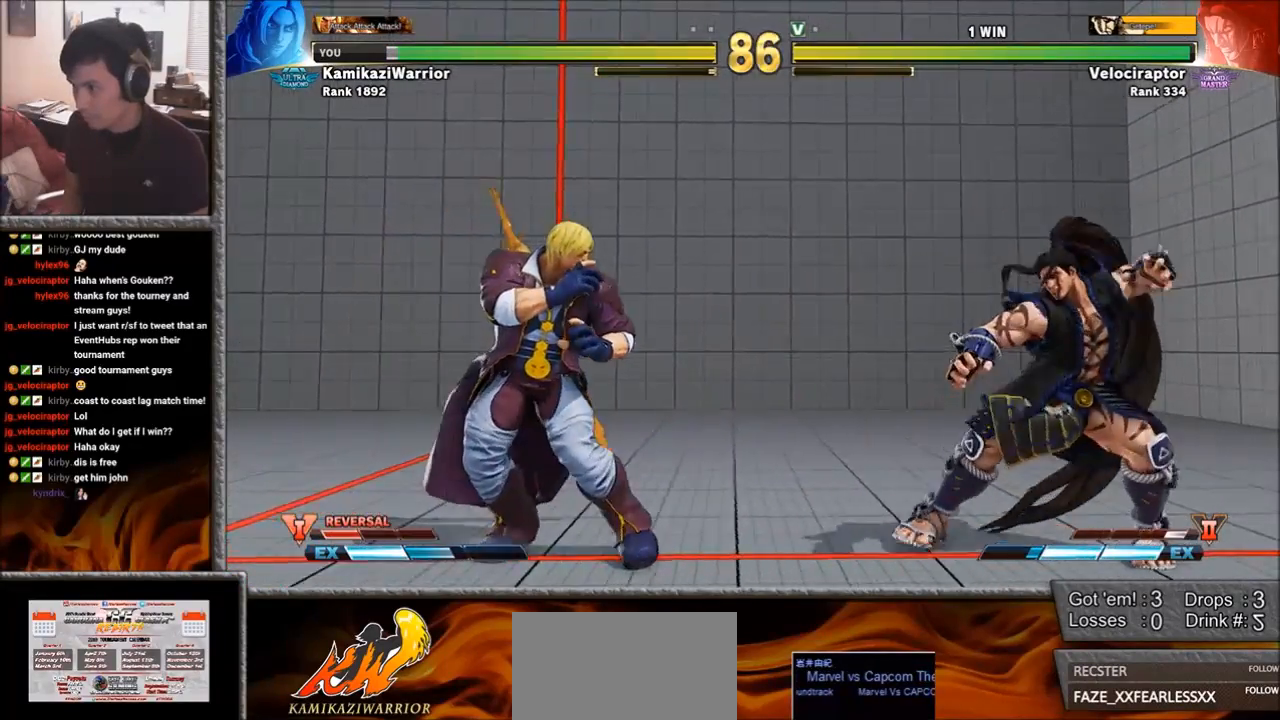
{"buttons": [], "left_stick": "down-left", "events": [[167, "left_stick", "down-left"]]}
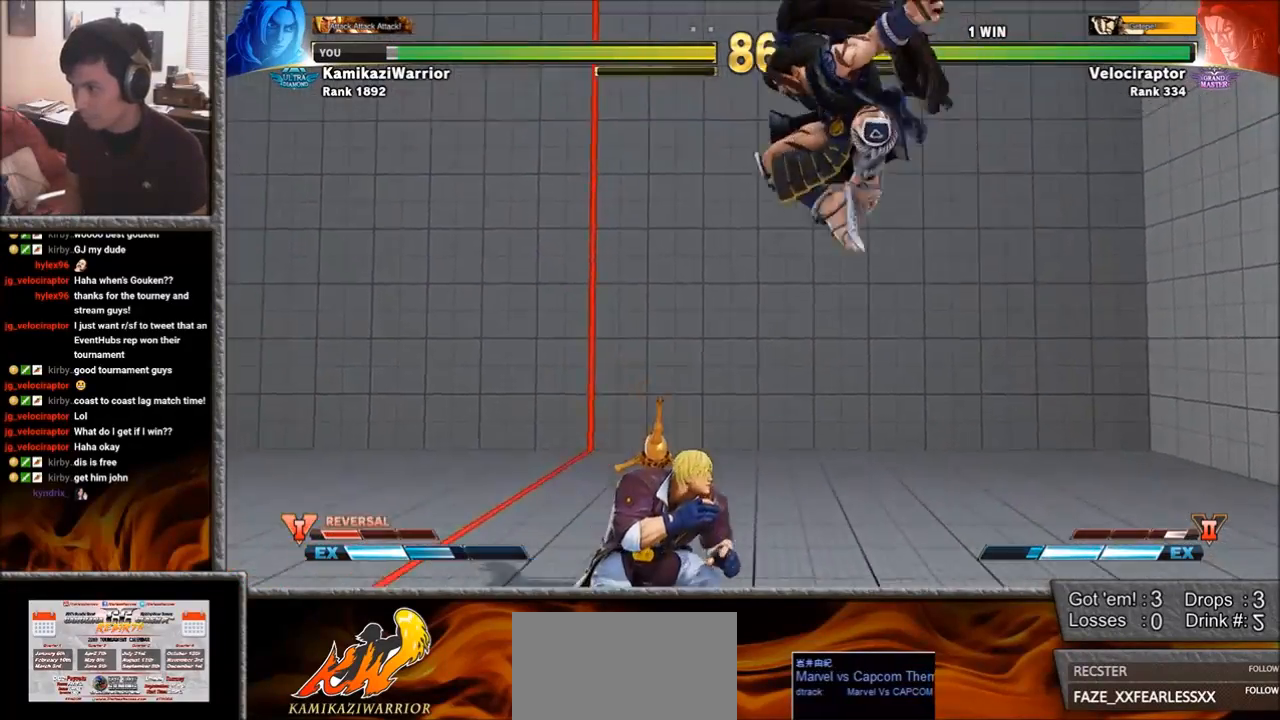
{"buttons": [], "left_stick": "center", "events": [[67, "R1", "down"], [150, "left_stick", "center"], [167, "R1", "up"], [233, "CIRCLE", "down"], [233, "TRIANGLE", "down"], [383, "CIRCLE", "up"], [383, "TRIANGLE", "up"]]}
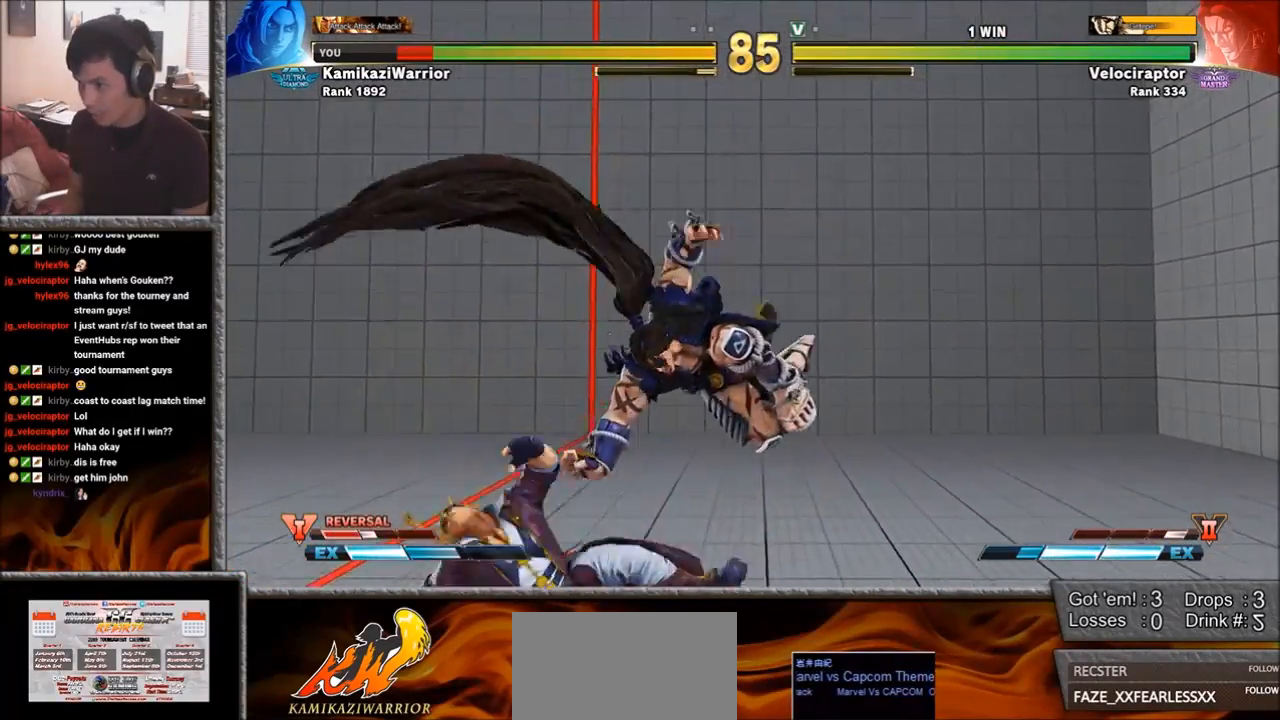
{"buttons": [], "left_stick": "down-left", "events": [[50, "left_stick", "left"], [133, "left_stick", "down-left"]]}
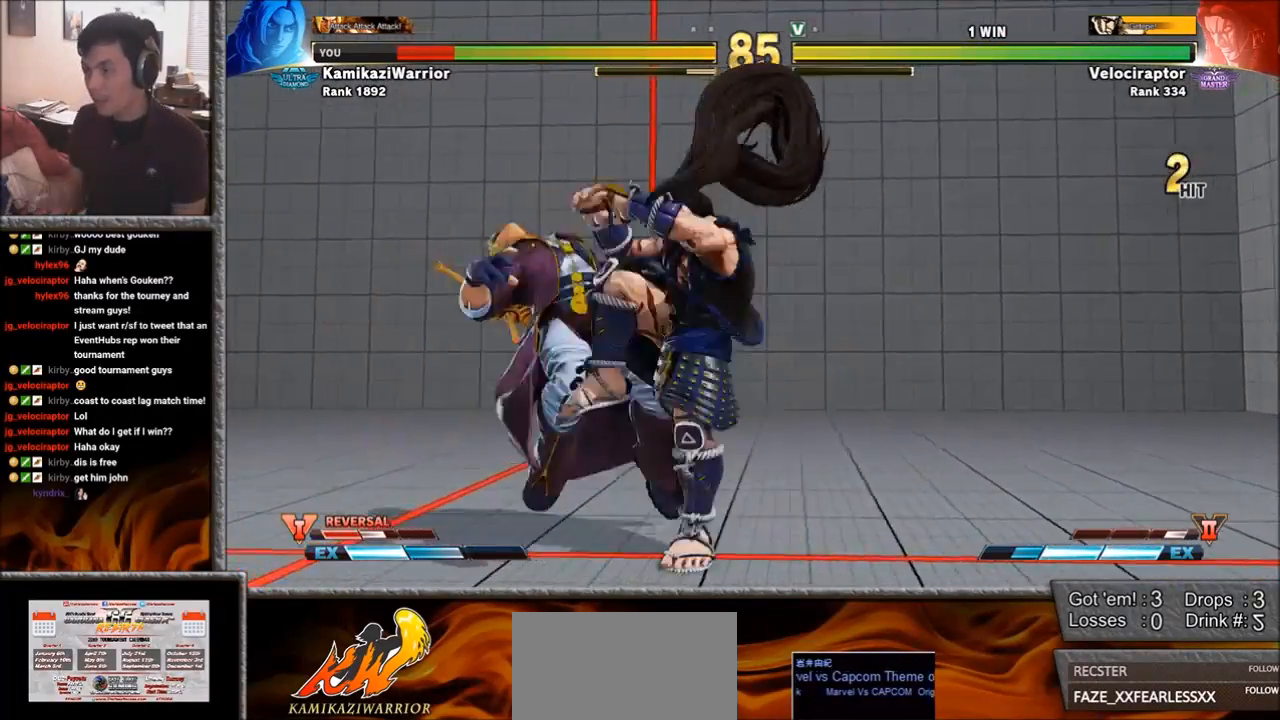
{"buttons": [], "left_stick": "down-left", "events": []}
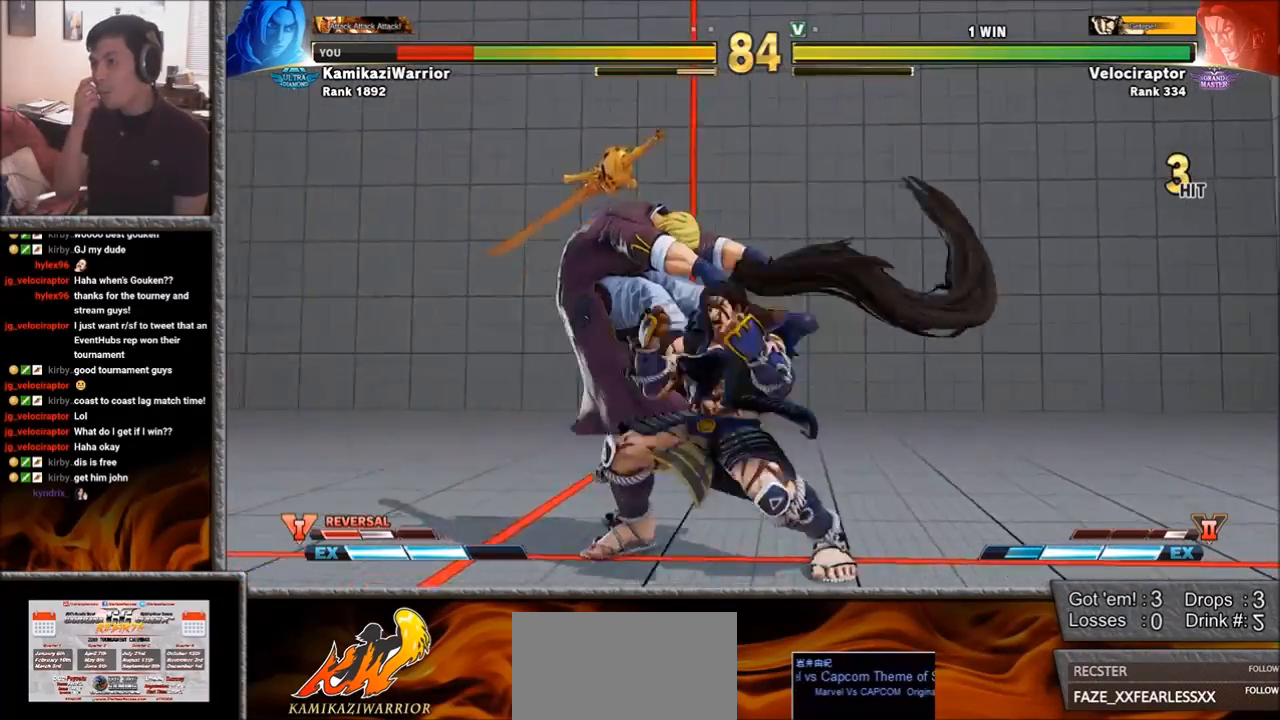
{"buttons": [], "left_stick": "center", "events": [[233, "left_stick", "center"]]}
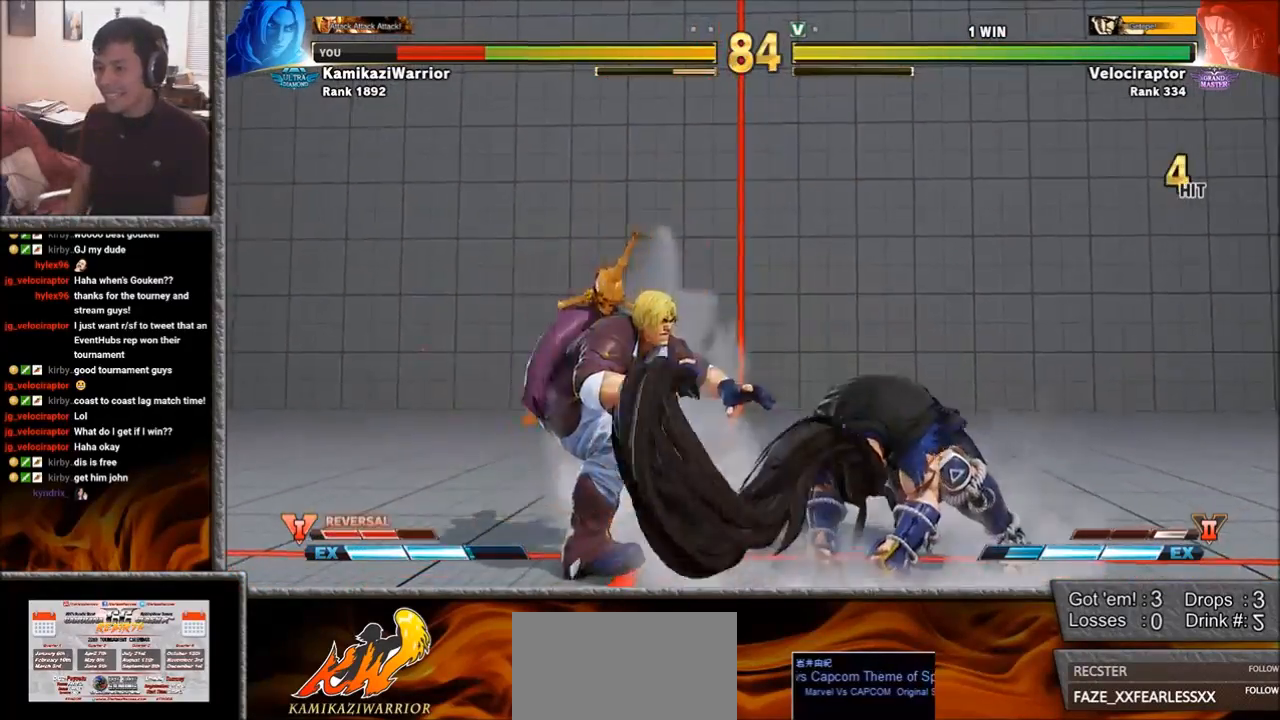
{"buttons": ["TRIANGLE"], "left_stick": "center", "events": [[333, "R1", "down"], [333, "TRIANGLE", "down"], [350, "SQUARE", "down"], [433, "R1", "up"], [450, "SQUARE", "up"], [450, "TRIANGLE", "up"], [500, "TRIANGLE", "down"]]}
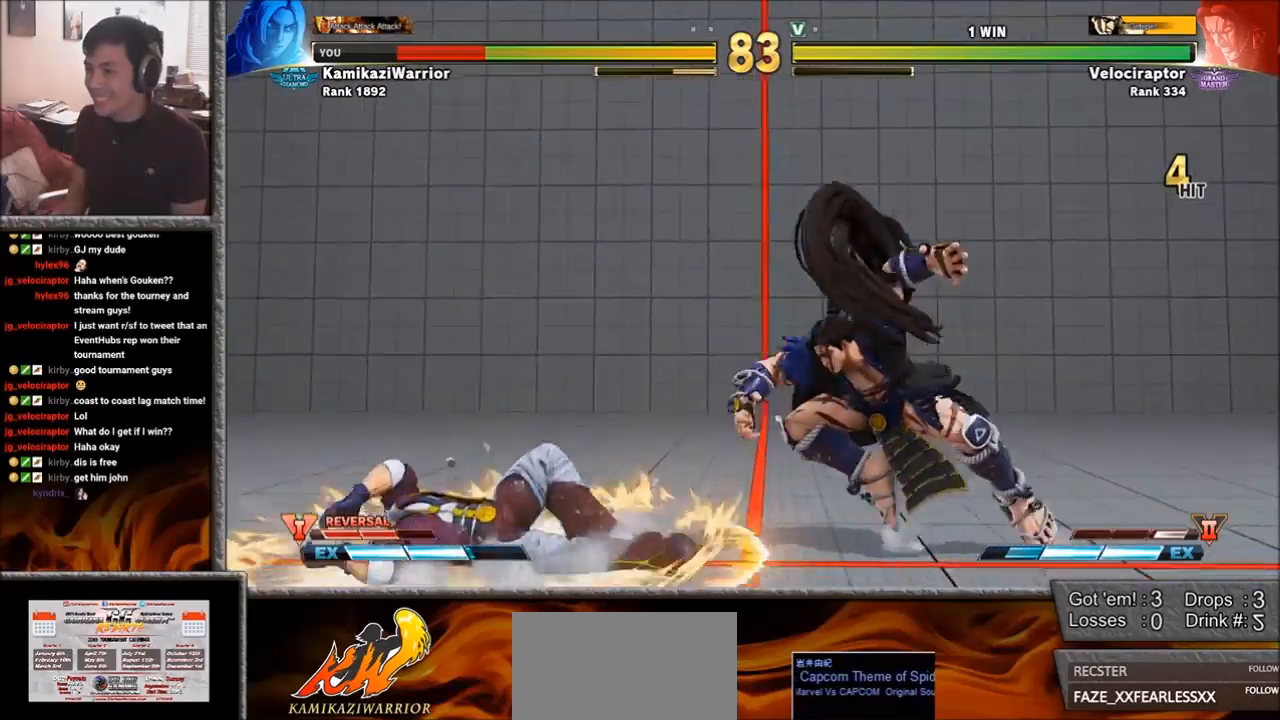
{"buttons": [], "left_stick": "down-left", "events": [[17, "R1", "down"], [17, "SQUARE", "down"], [150, "R1", "up"], [150, "SQUARE", "up"], [150, "TRIANGLE", "up"], [317, "left_stick", "down-left"]]}
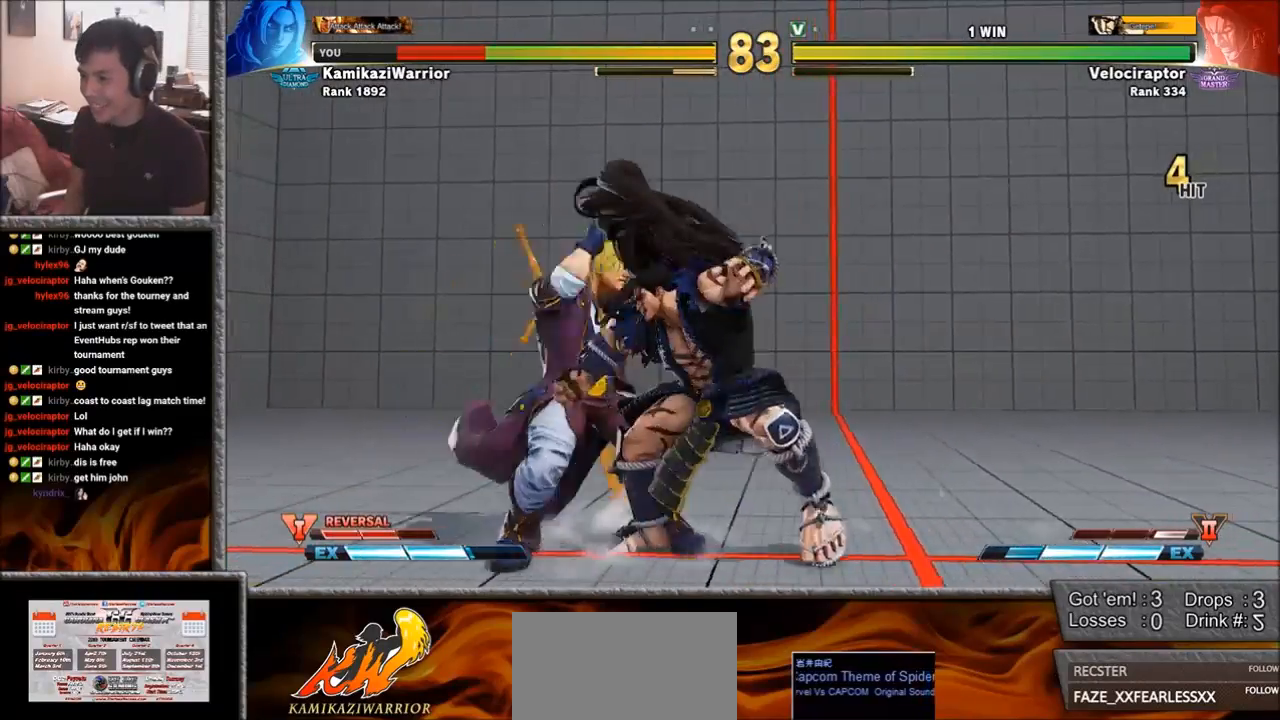
{"buttons": [], "left_stick": "left", "events": [[50, "CROSS", "down"], [50, "SQUARE", "down"], [267, "CROSS", "up"], [267, "SQUARE", "up"], [283, "left_stick", "left"]]}
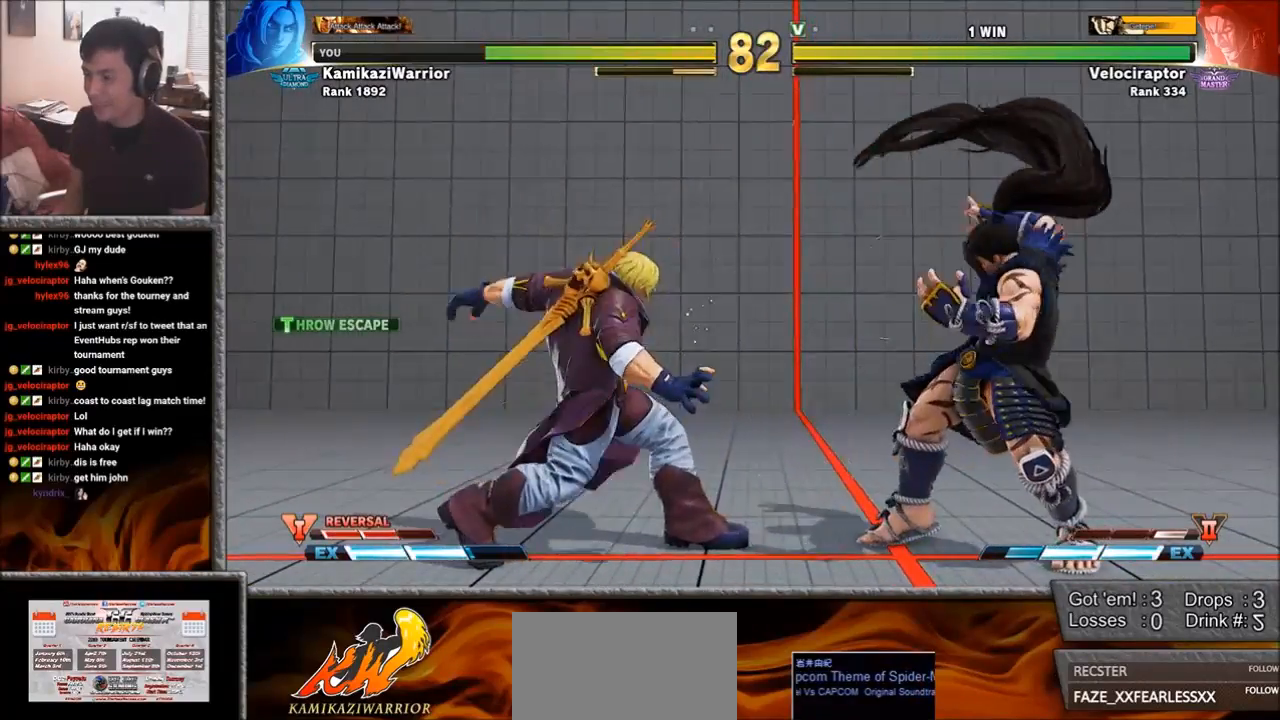
{"buttons": [], "left_stick": "down-left", "events": [[400, "left_stick", "down-left"]]}
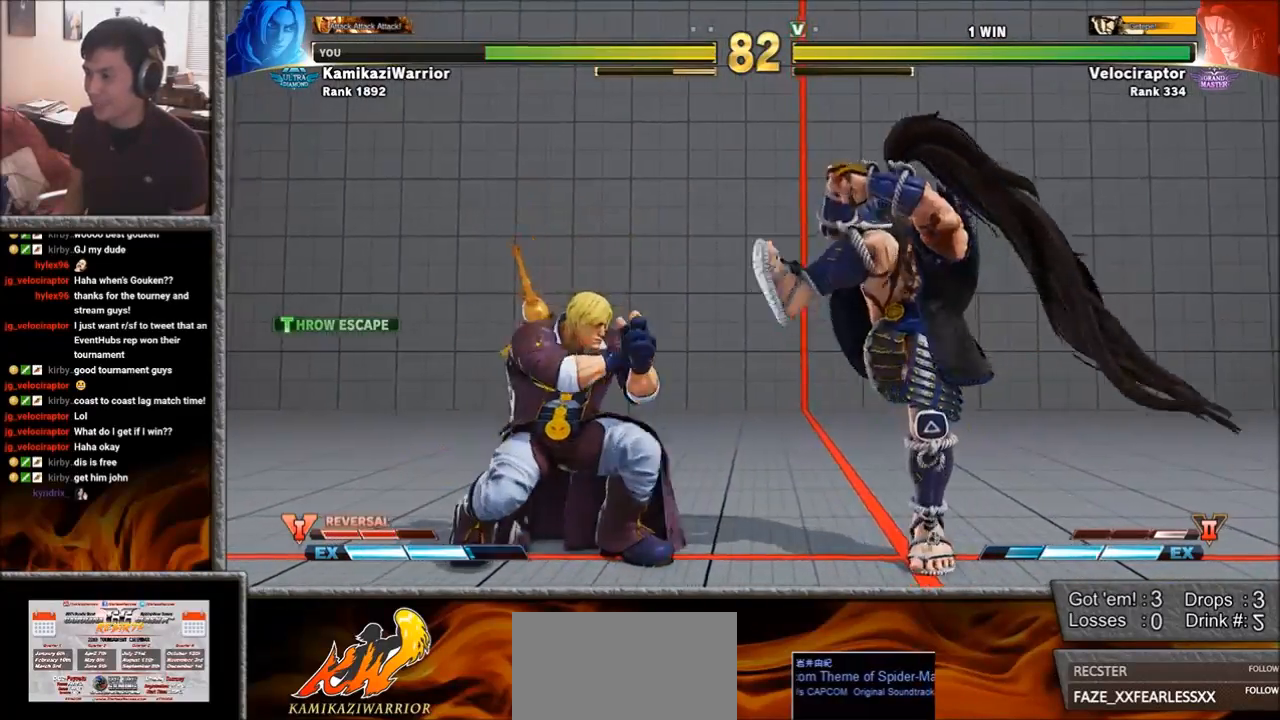
{"buttons": [], "left_stick": "right", "events": [[383, "left_stick", "center"], [450, "left_stick", "right"]]}
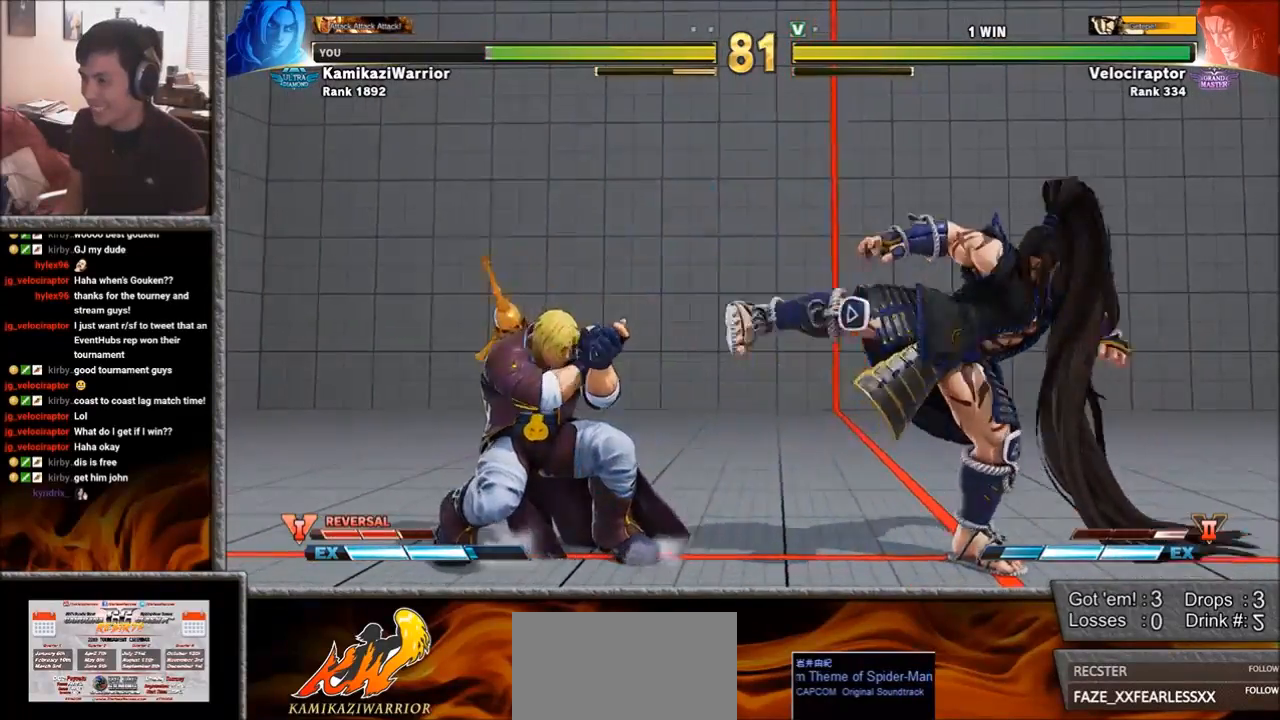
{"buttons": [], "left_stick": "down-left", "events": [[183, "left_stick", "left"], [367, "left_stick", "down-left"]]}
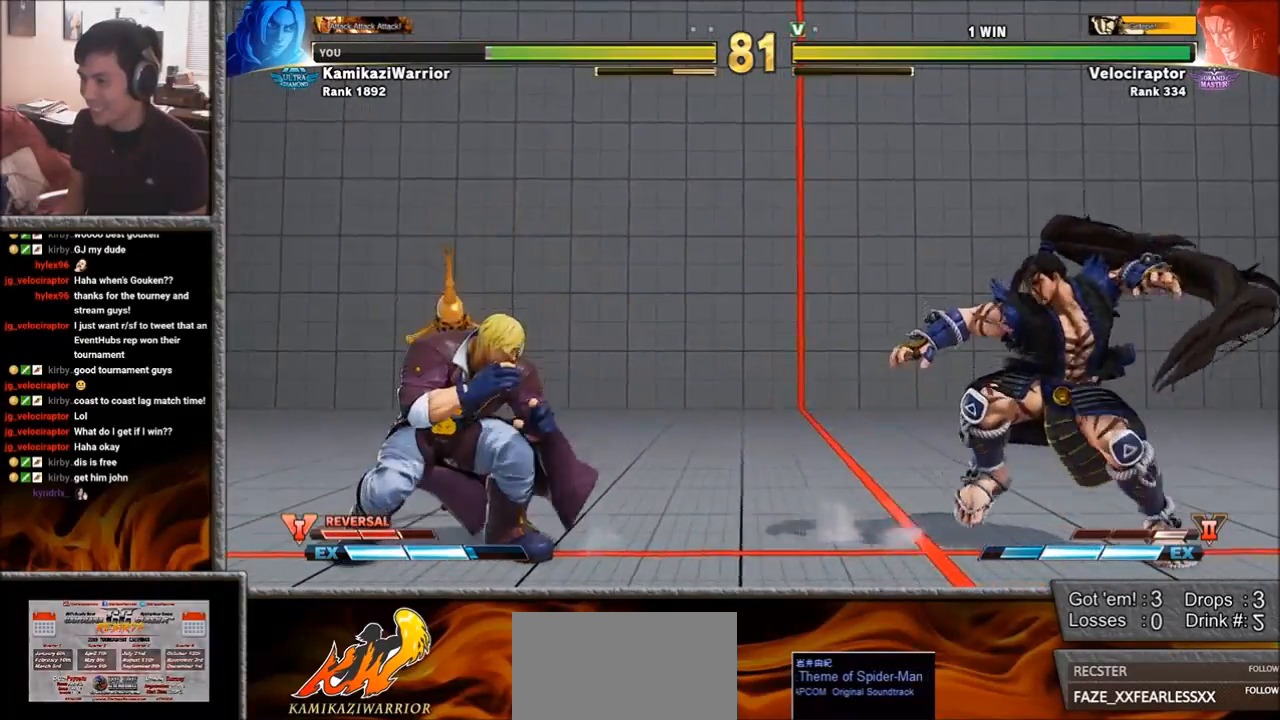
{"buttons": [], "left_stick": "down-left", "events": [[50, "TRIANGLE", "down"], [50, "left_stick", "center"], [67, "CIRCLE", "down"], [167, "CIRCLE", "up"], [167, "TRIANGLE", "up"], [267, "left_stick", "down-left"]]}
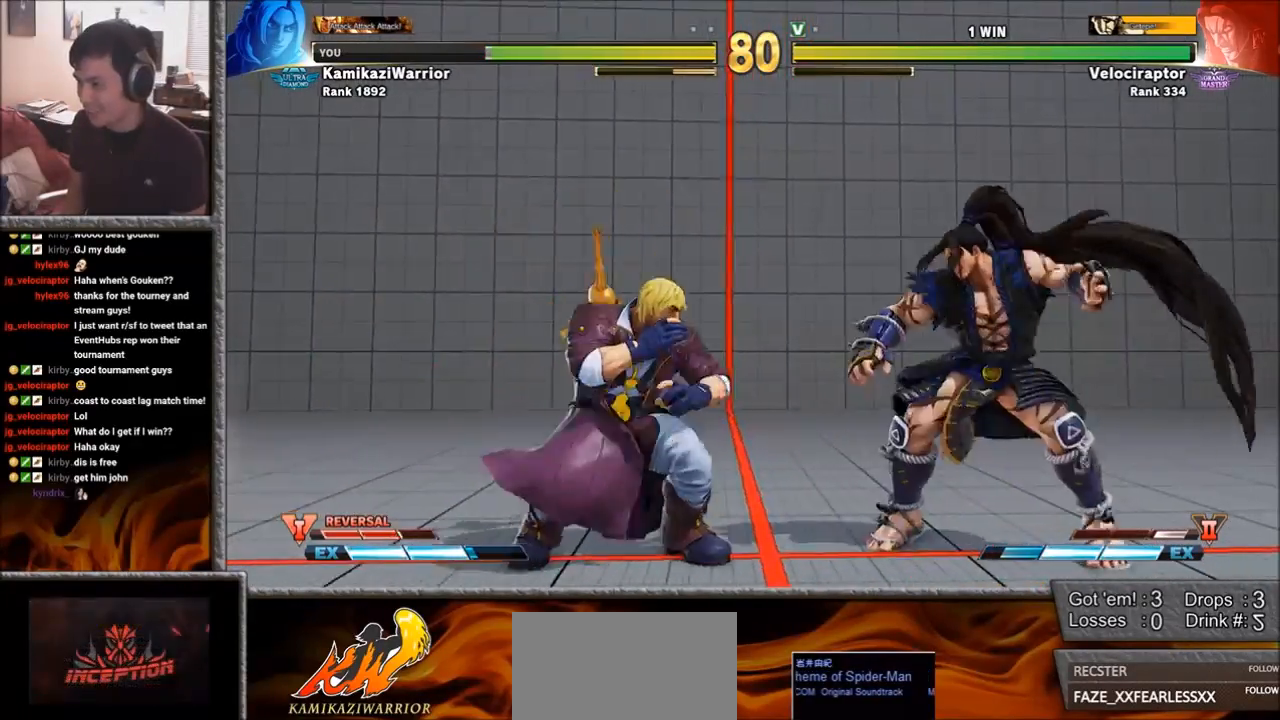
{"buttons": [], "left_stick": "down-left", "events": [[83, "left_stick", "left"], [267, "left_stick", "down-left"]]}
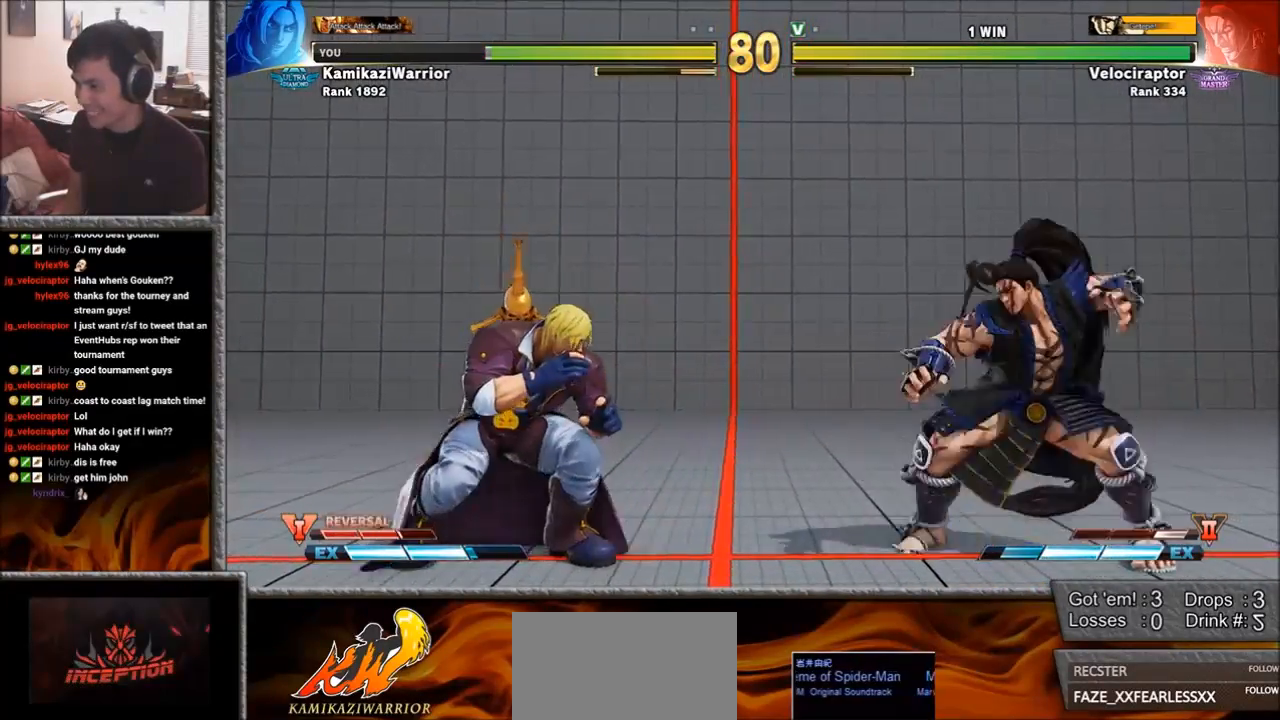
{"buttons": [], "left_stick": "right", "events": [[17, "left_stick", "left"], [183, "left_stick", "down-left"], [367, "left_stick", "right"]]}
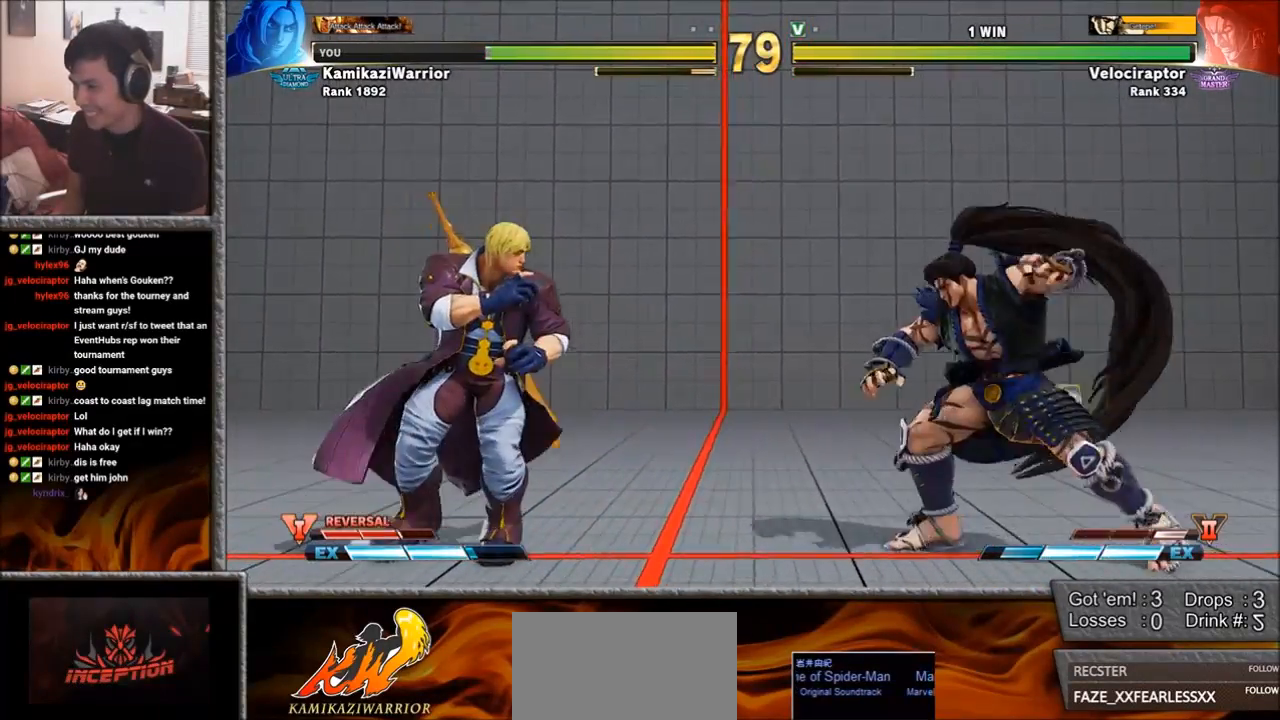
{"buttons": [], "left_stick": "right", "events": [[233, "left_stick", "down-left"], [417, "left_stick", "right"]]}
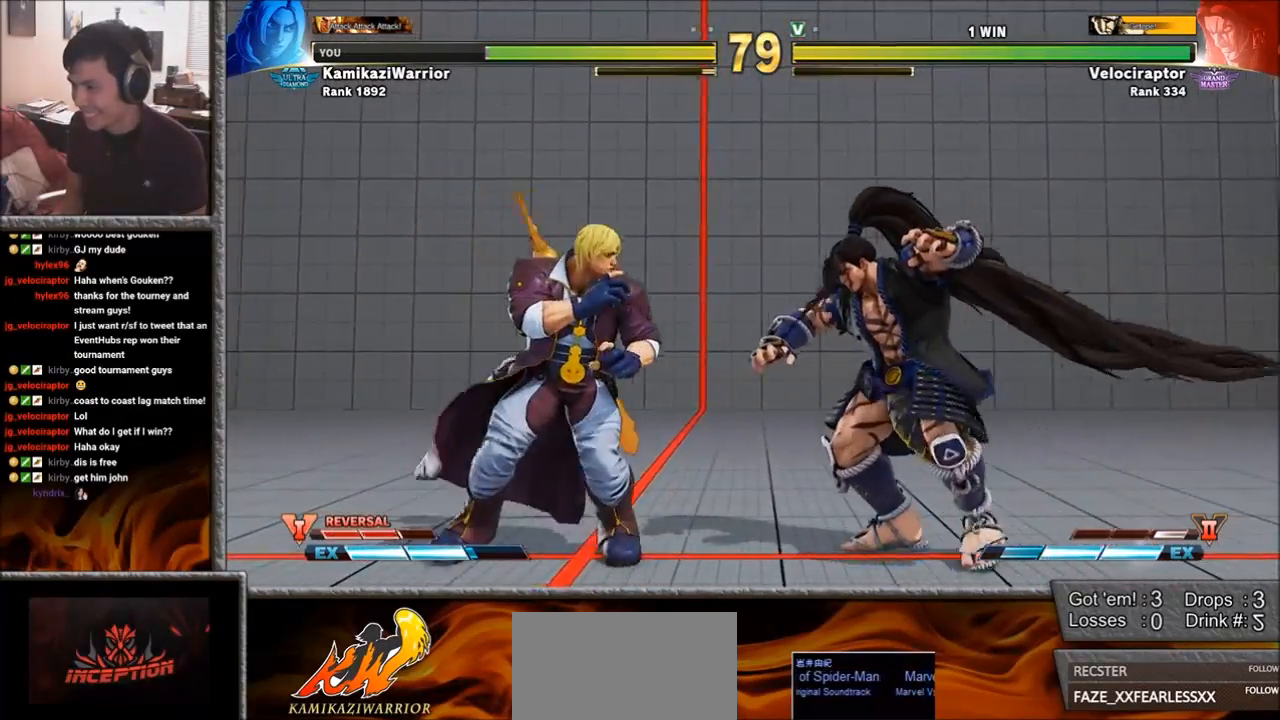
{"buttons": ["SQUARE"], "left_stick": "down-left", "events": [[100, "left_stick", "down-left"], [383, "SQUARE", "down"]]}
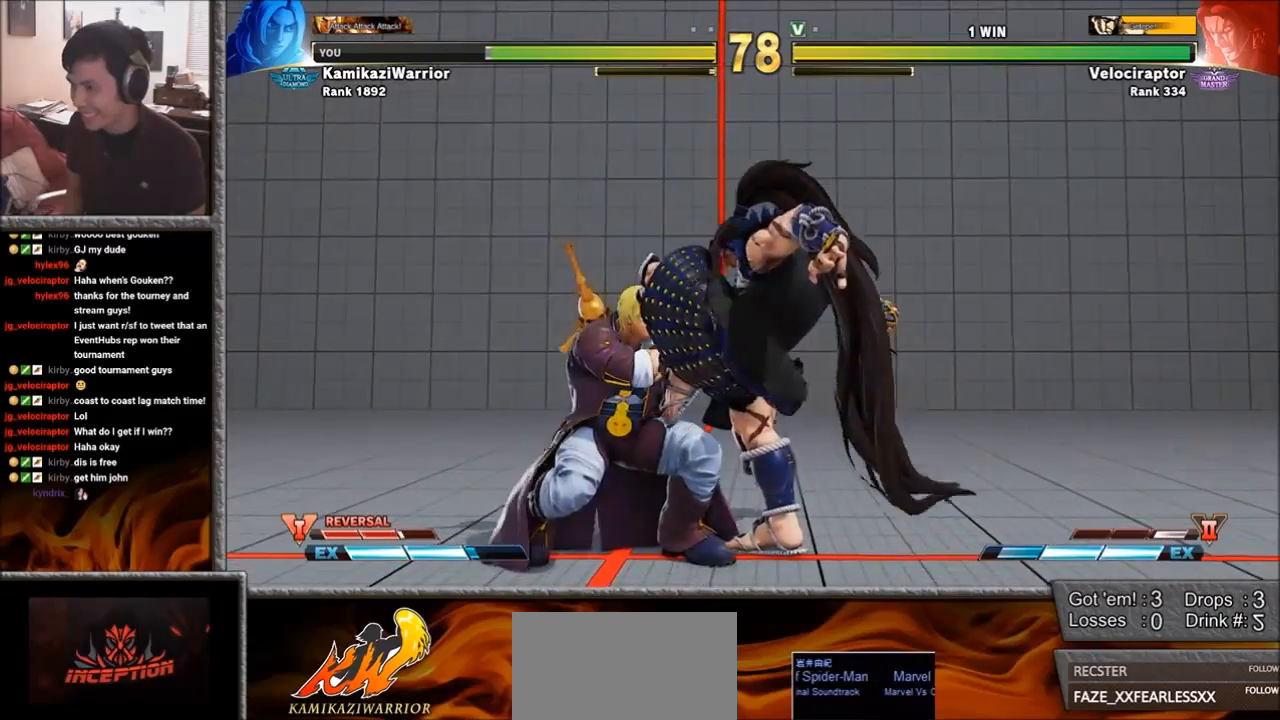
{"buttons": [], "left_stick": "left", "events": [[17, "SQUARE", "up"], [200, "left_stick", "left"]]}
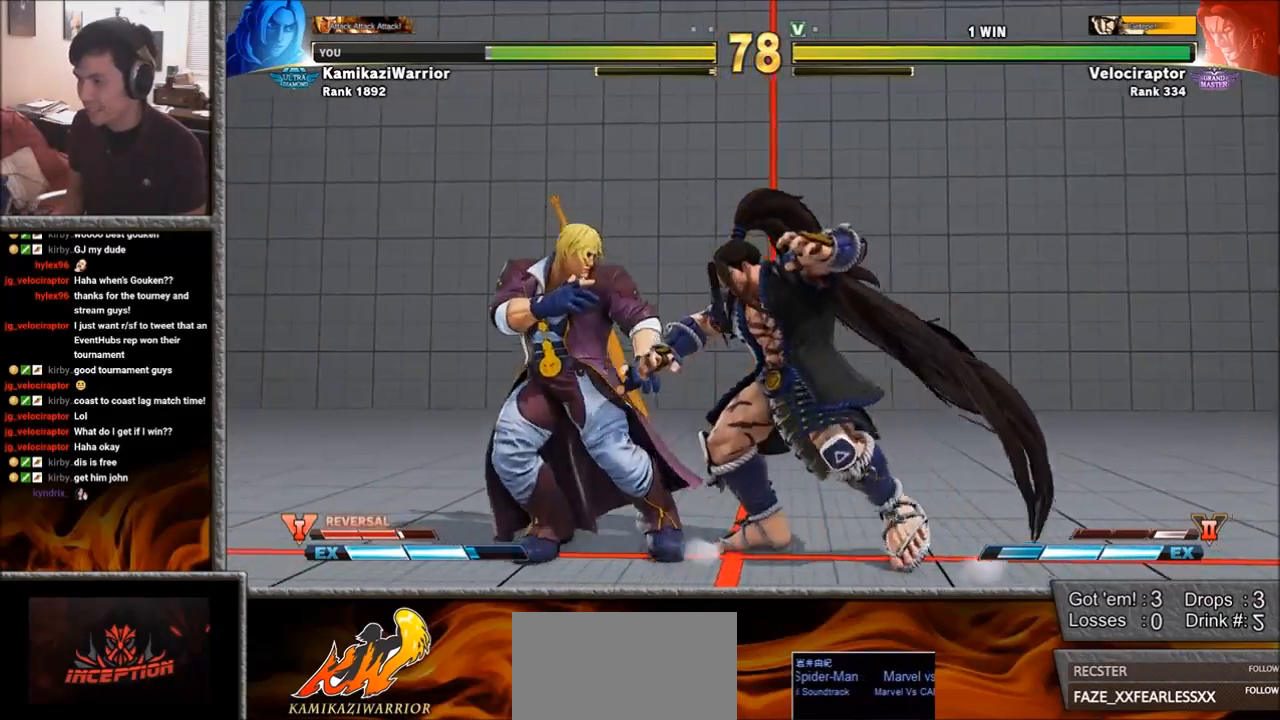
{"buttons": [], "left_stick": "down-left", "events": [[417, "left_stick", "down-left"]]}
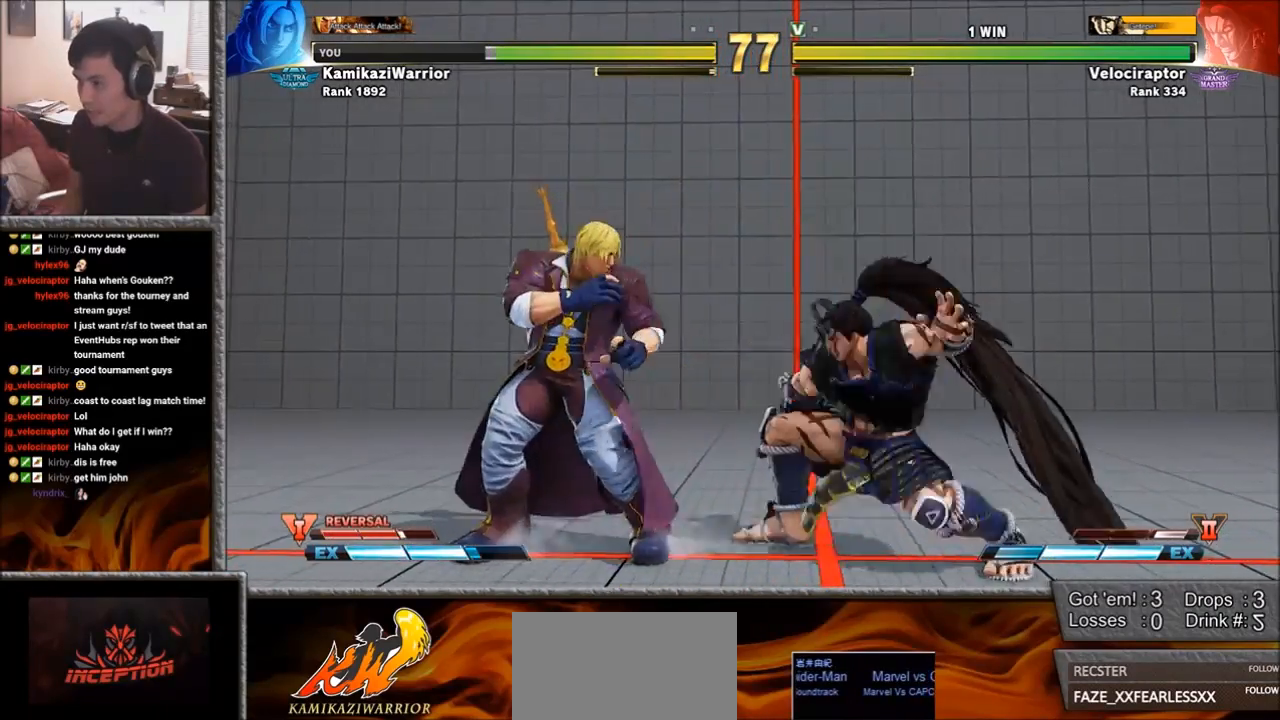
{"buttons": [], "left_stick": "left", "events": [[433, "left_stick", "left"]]}